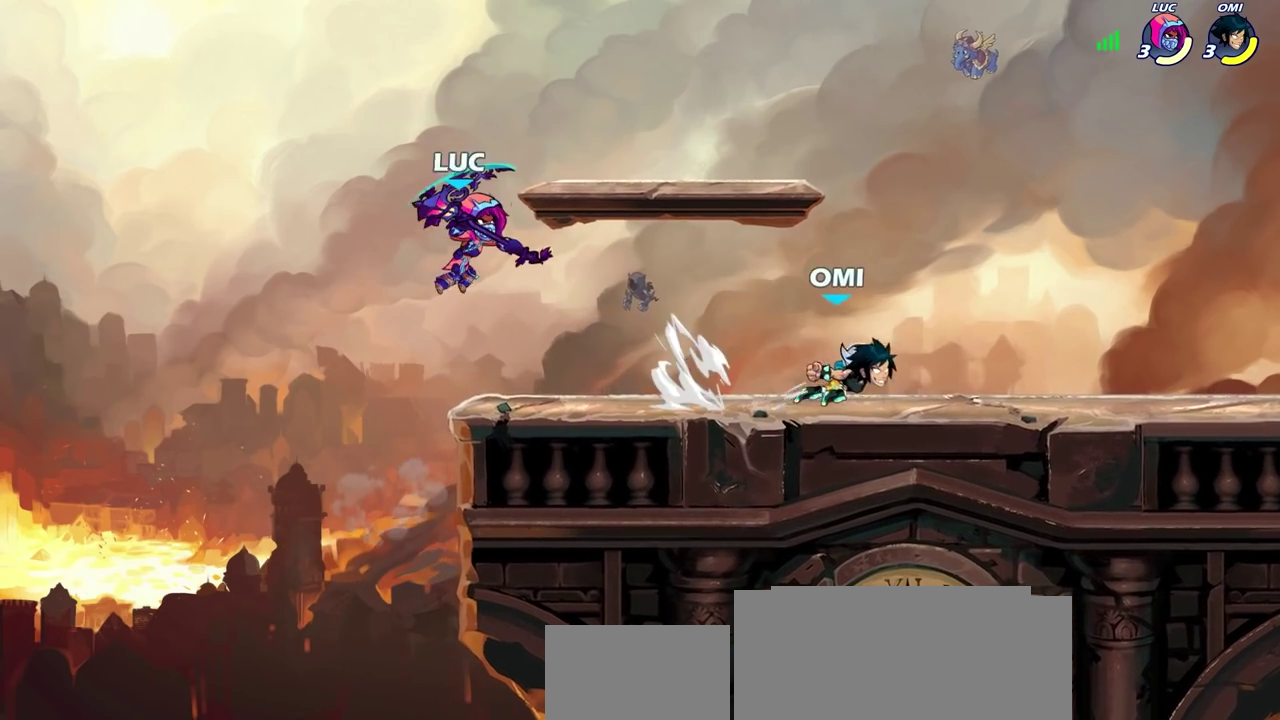
Gameplay with a controller (PlayStation layout); each line is a JSON object with the inputs held at the frame after it (dt_ms = milliseconds from this image to that frame). "events" lists button and stick changes between this image and that frame as [ms after this image, input, new state], when the widget could be followed in between. Not read: L1.
{"dt_ms": 600, "buttons": [], "left_stick": "down", "right_stick": "center"}
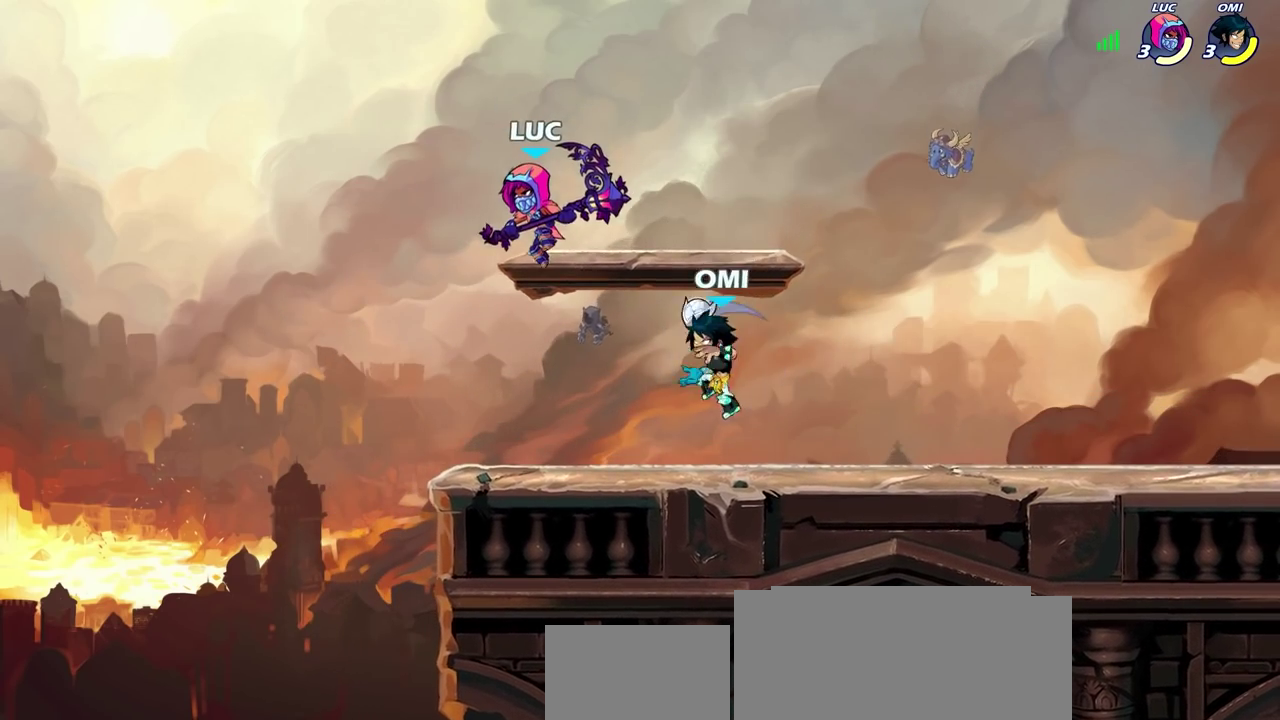
{"dt_ms": 800, "buttons": [], "left_stick": "left", "right_stick": "center"}
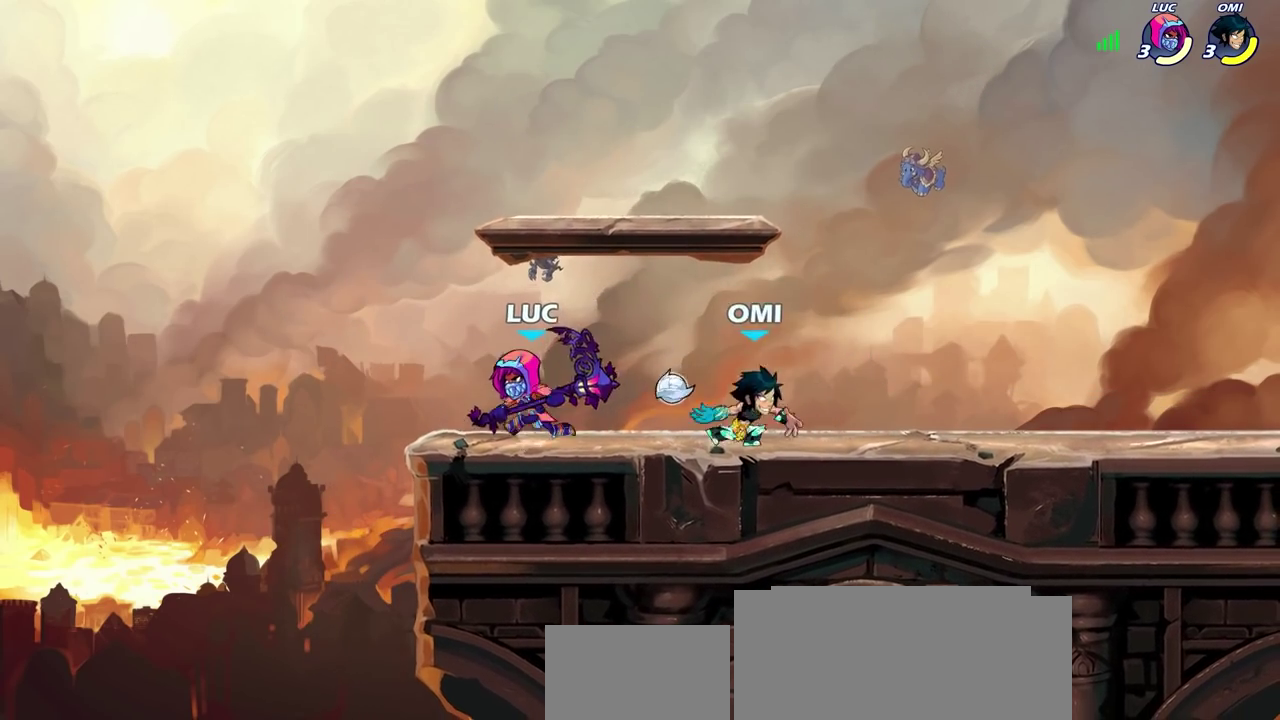
{"dt_ms": 300, "buttons": [], "left_stick": "right", "right_stick": "center", "events": [[33, "left_stick", "up-right"], [83, "left_stick", "right"], [117, "SQUARE", "down"], [217, "SQUARE", "up"]]}
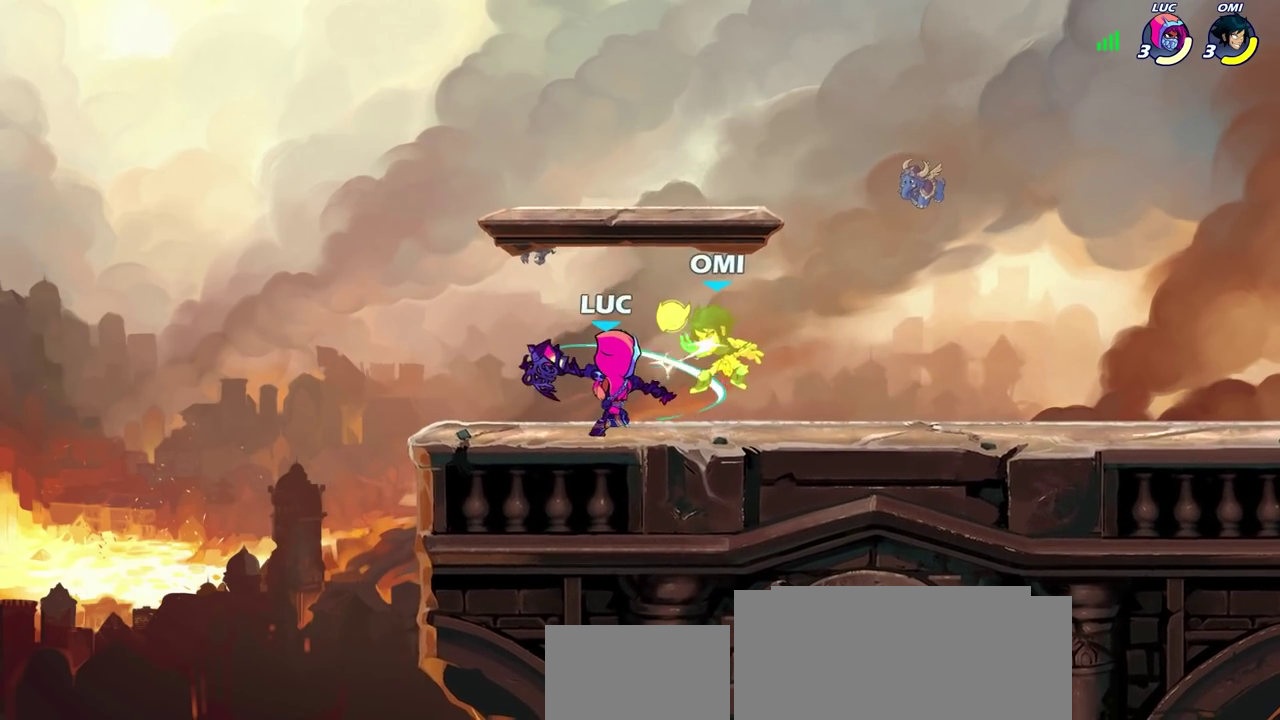
{"dt_ms": 300, "buttons": [], "left_stick": "down-right", "right_stick": "center", "events": [[250, "left_stick", "down-right"]]}
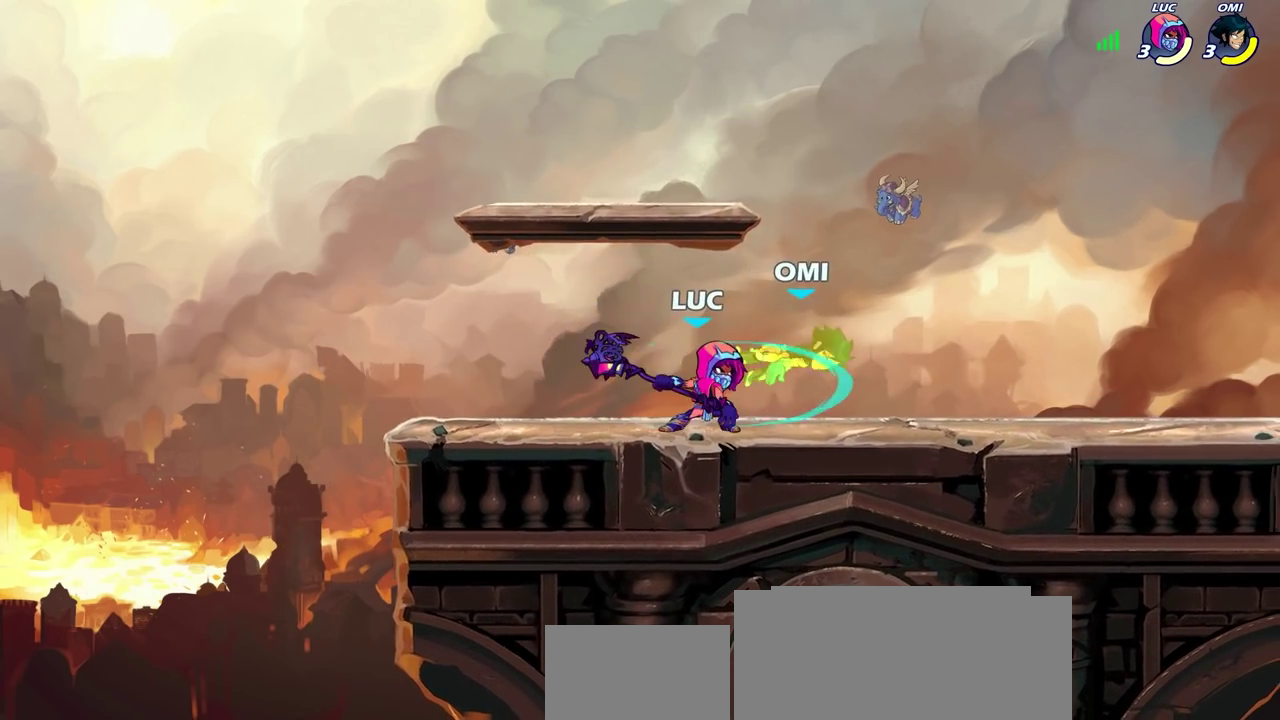
{"dt_ms": 600, "buttons": [], "left_stick": "right", "right_stick": "center", "events": [[100, "left_stick", "down"], [150, "SQUARE", "down"], [183, "left_stick", "down-right"], [233, "SQUARE", "up"], [233, "left_stick", "right"]]}
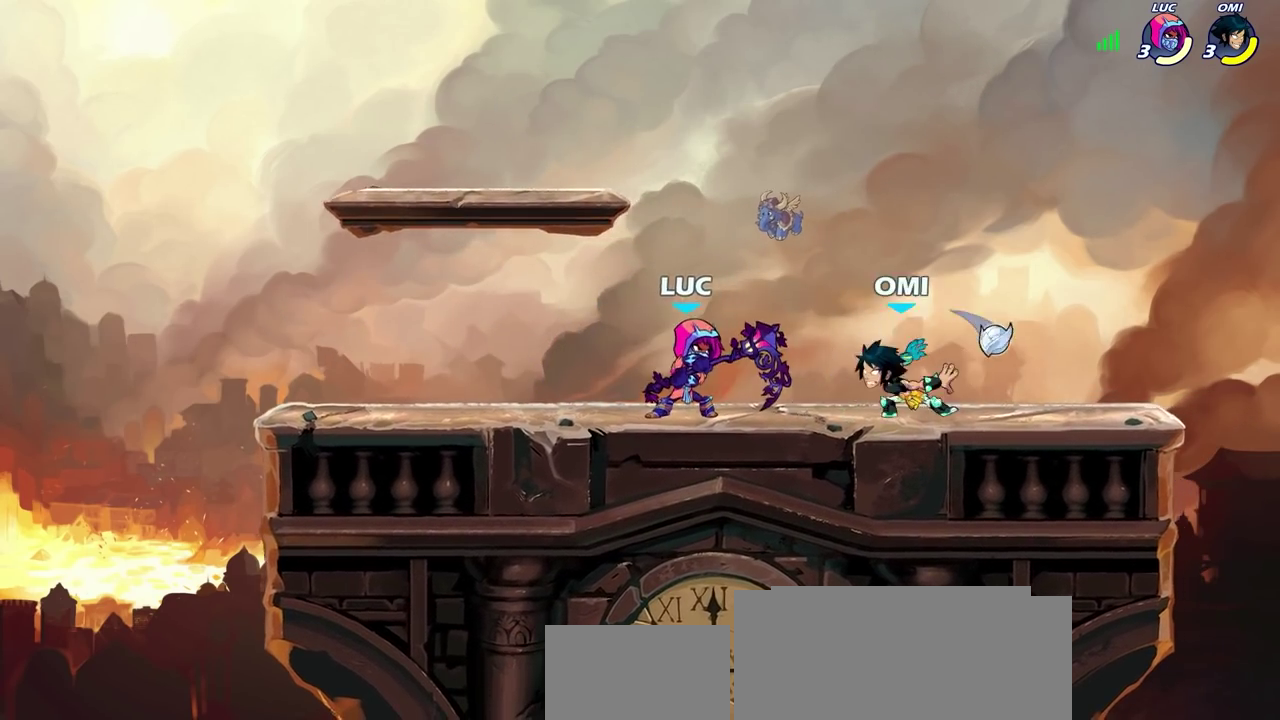
{"dt_ms": 600, "buttons": ["R2"], "left_stick": "left", "right_stick": "center", "events": [[33, "left_stick", "up-left"], [83, "CROSS", "down"], [233, "CROSS", "up"], [250, "left_stick", "up-right"], [317, "left_stick", "right"], [467, "left_stick", "up-left"], [533, "R2", "down"], [567, "left_stick", "left"]]}
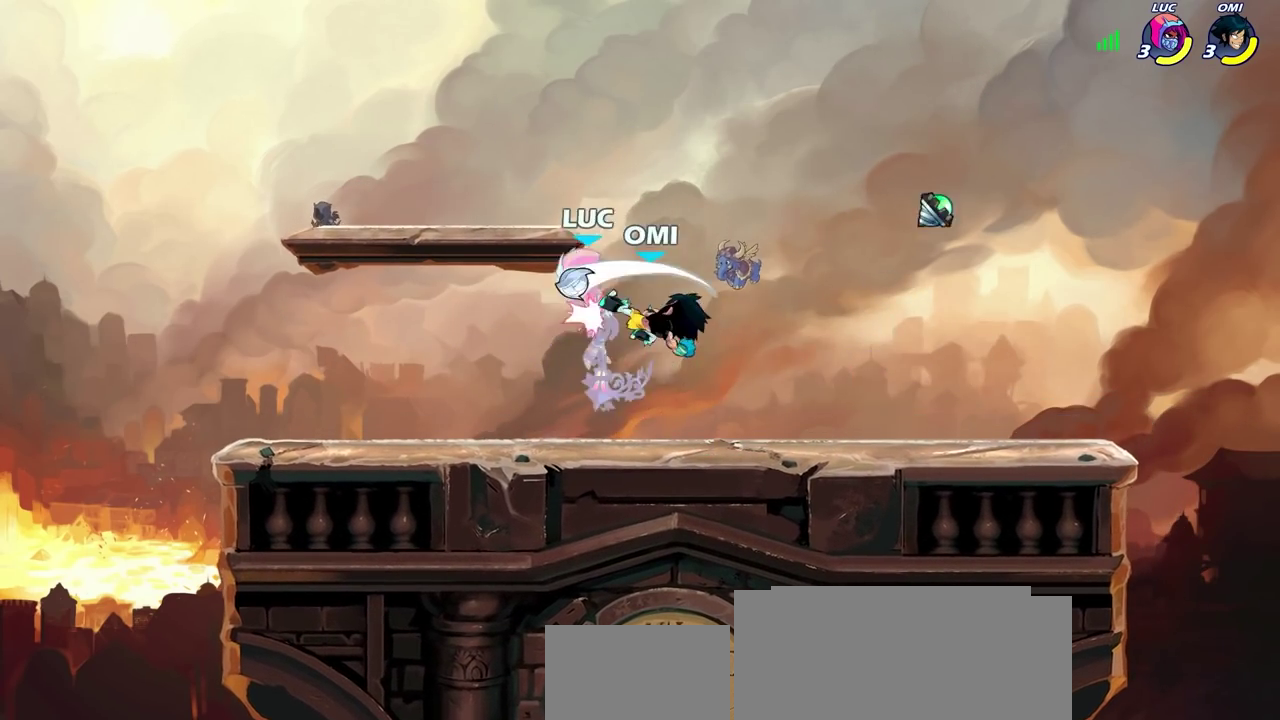
{"dt_ms": 700, "buttons": [], "left_stick": "up-left", "right_stick": "center", "events": [[17, "left_stick", "down-left"], [217, "R2", "up"], [250, "left_stick", "center"], [367, "left_stick", "up-right"], [400, "R2", "down"], [617, "left_stick", "up"], [667, "left_stick", "up-left"], [683, "R2", "up"]]}
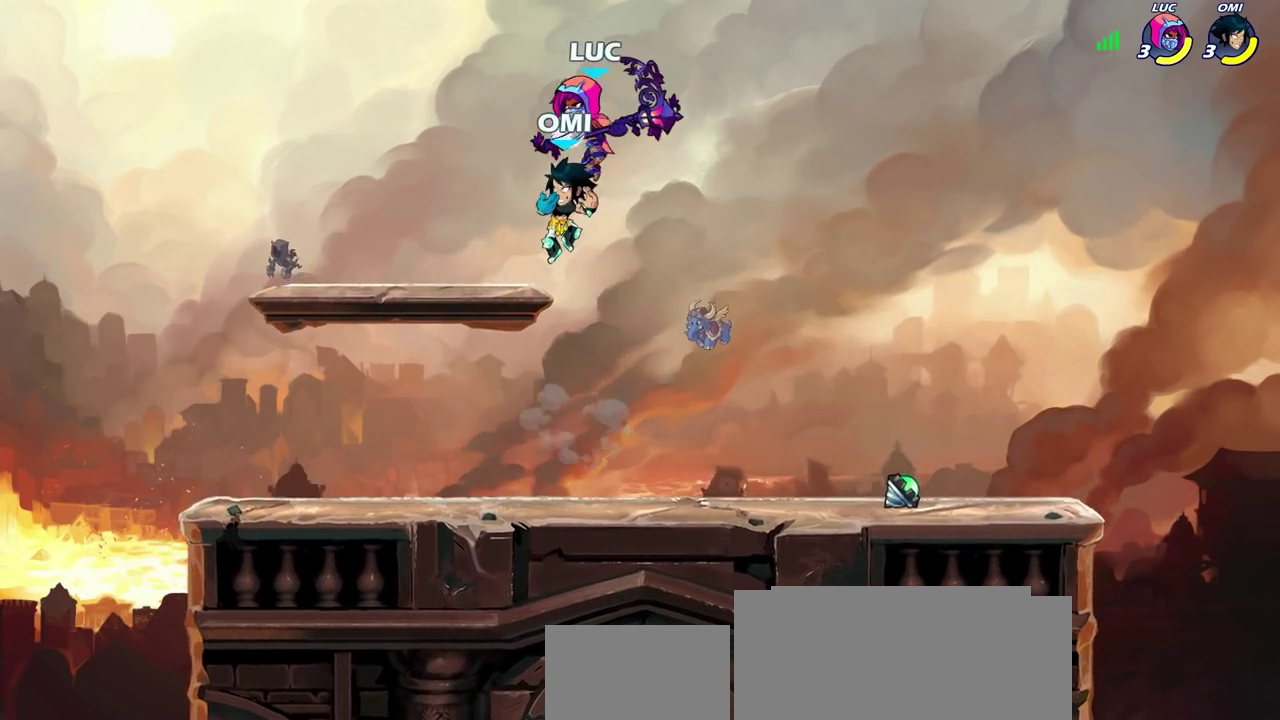
{"dt_ms": 300, "buttons": [], "left_stick": "up-left", "right_stick": "center", "events": [[17, "left_stick", "left"], [100, "left_stick", "down"], [167, "SQUARE", "down"], [200, "left_stick", "down-left"], [250, "SQUARE", "up"], [300, "left_stick", "up-left"]]}
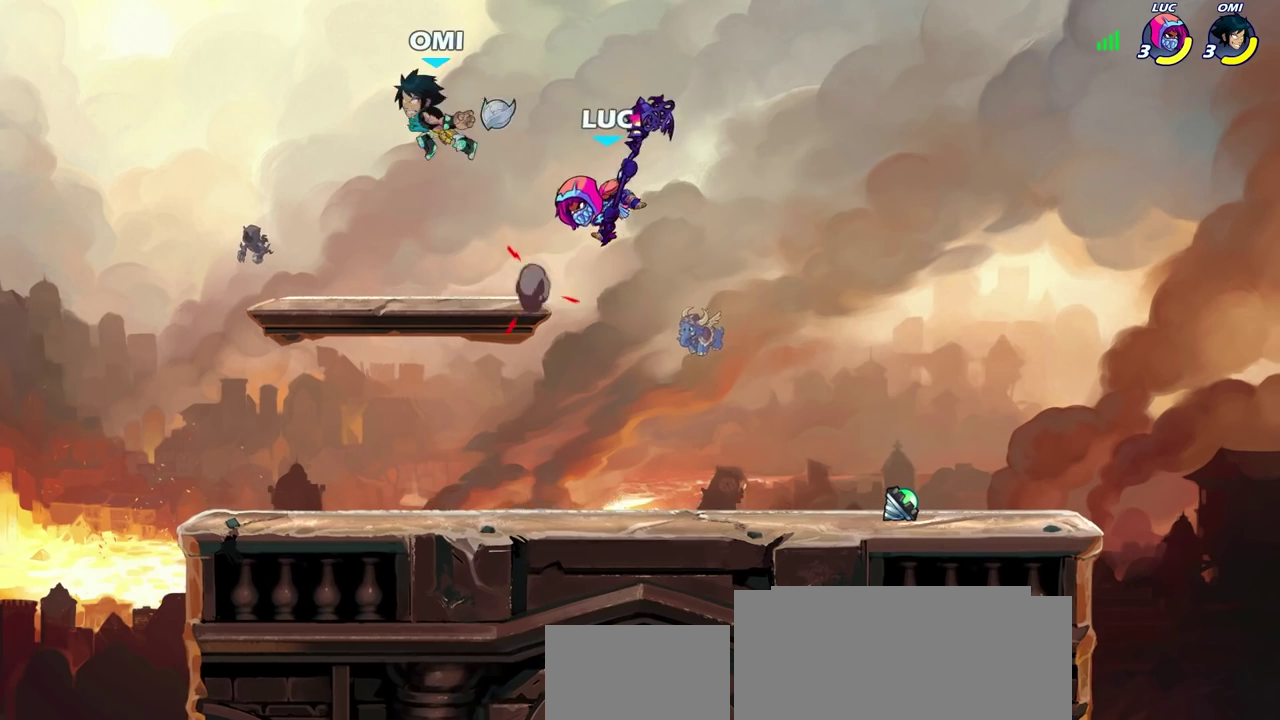
{"dt_ms": 300, "buttons": [], "left_stick": "up-left", "right_stick": "center", "events": [[217, "left_stick", "left"], [267, "left_stick", "up-left"]]}
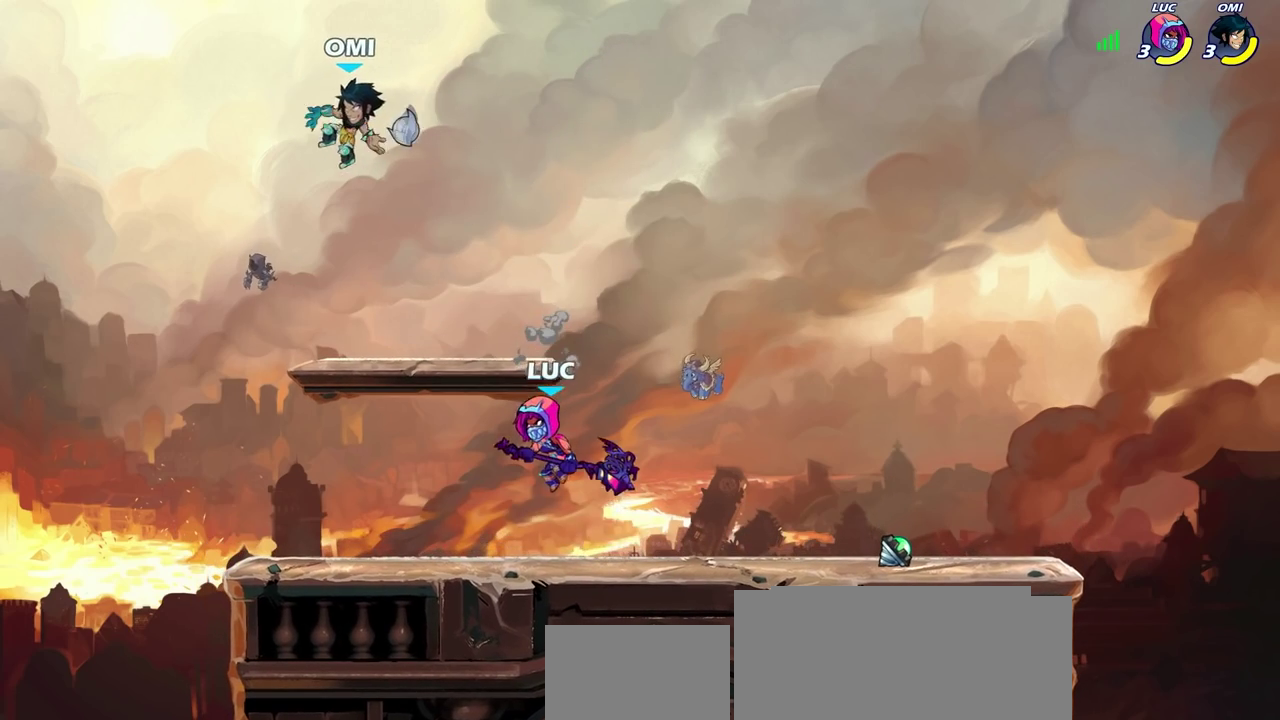
{"dt_ms": 700, "buttons": [], "left_stick": "right", "right_stick": "center", "events": [[17, "left_stick", "center"], [117, "left_stick", "left"], [167, "CROSS", "down"], [217, "SQUARE", "down"], [233, "left_stick", "up-left"], [250, "CROSS", "up"], [267, "SQUARE", "up"], [383, "left_stick", "up"], [433, "left_stick", "up-right"], [583, "left_stick", "right"]]}
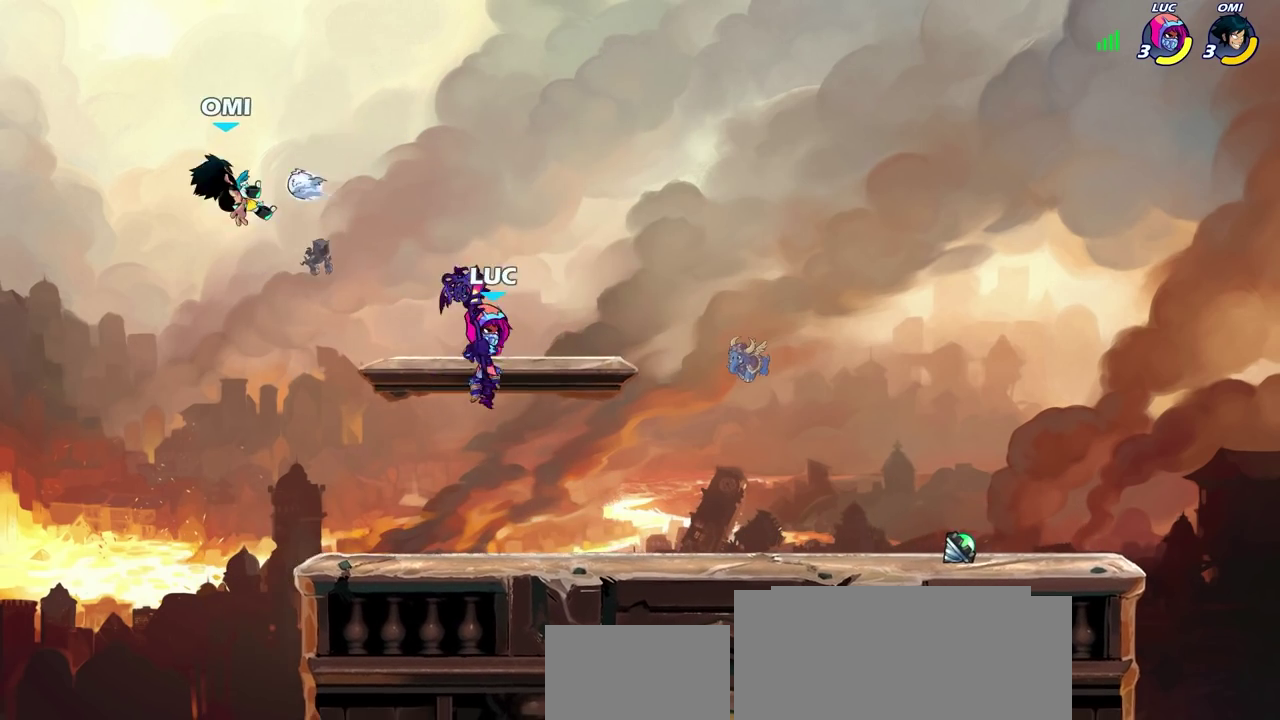
{"dt_ms": 500, "buttons": [], "left_stick": "center", "right_stick": "center", "events": [[167, "left_stick", "down-left"], [300, "left_stick", "left"], [350, "left_stick", "center"]]}
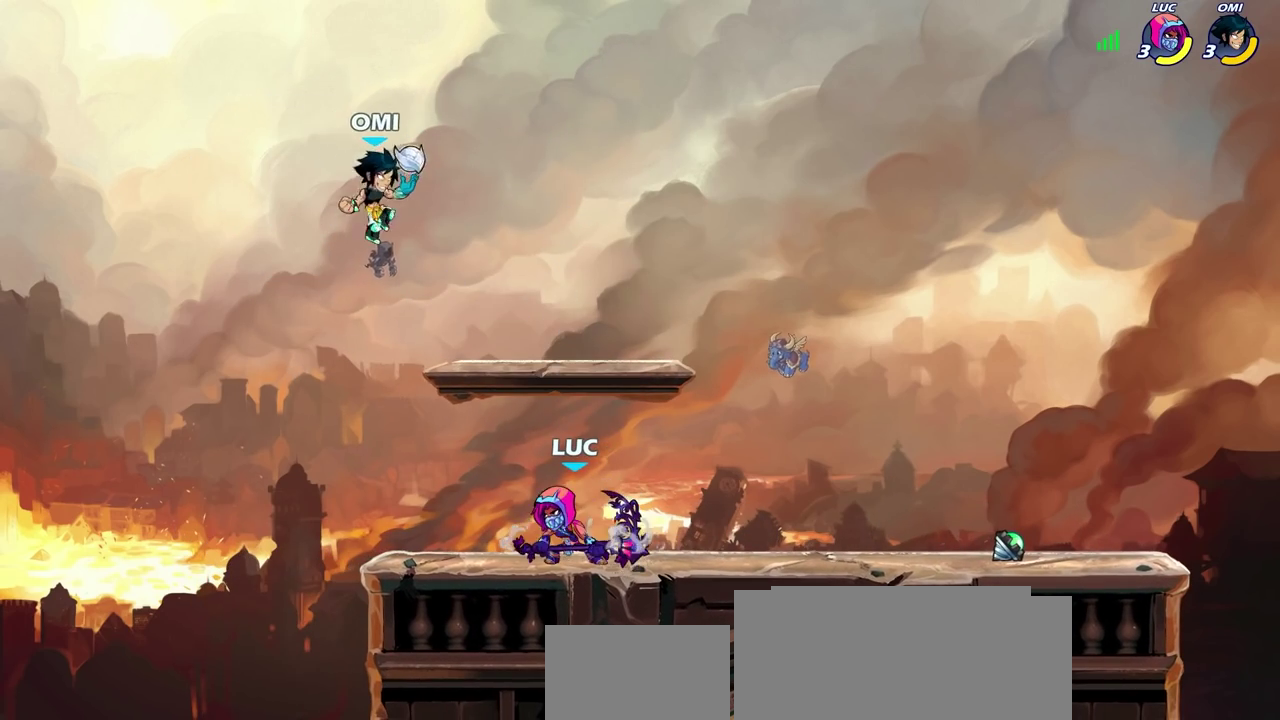
{"dt_ms": 400, "buttons": [], "left_stick": "up-right", "right_stick": "center", "events": [[117, "CROSS", "down"], [233, "CIRCLE", "down"], [233, "CROSS", "up"], [300, "left_stick", "up-right"], [367, "CIRCLE", "up"]]}
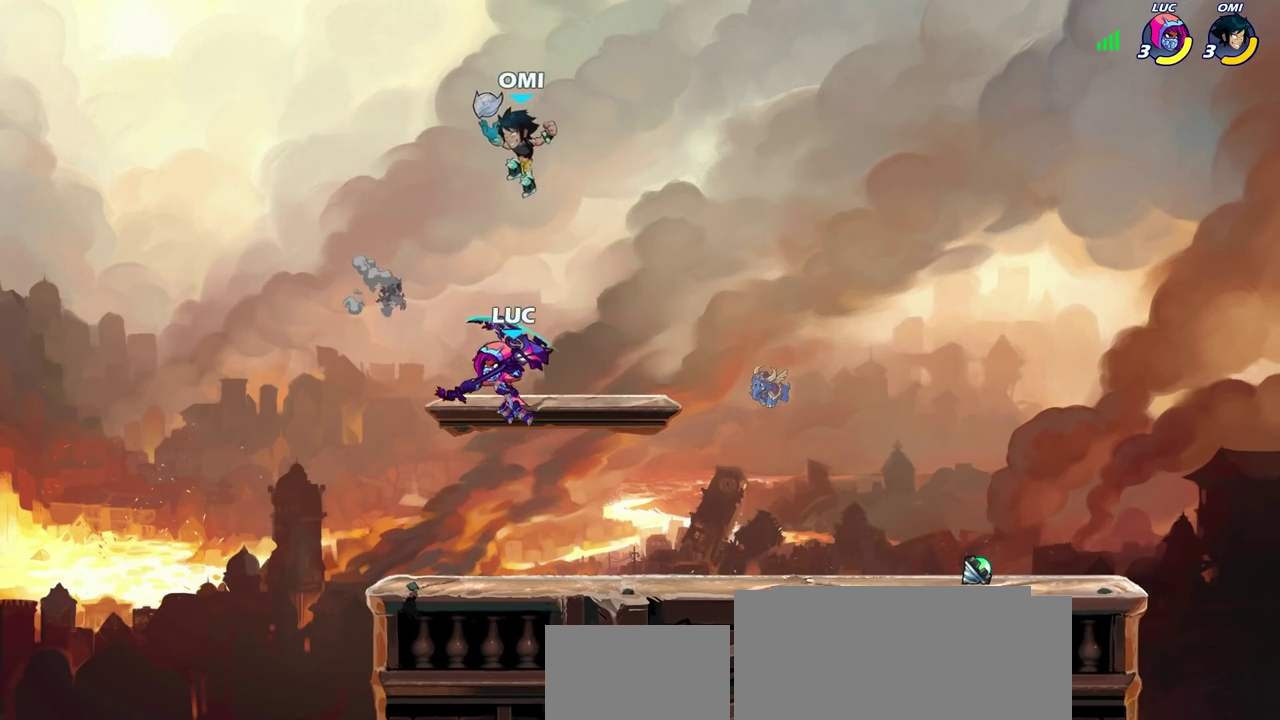
{"dt_ms": 600, "buttons": [], "left_stick": "down-left", "right_stick": "center", "events": [[33, "left_stick", "right"], [167, "left_stick", "up-right"], [367, "left_stick", "right"], [483, "left_stick", "down"], [567, "left_stick", "down-left"]]}
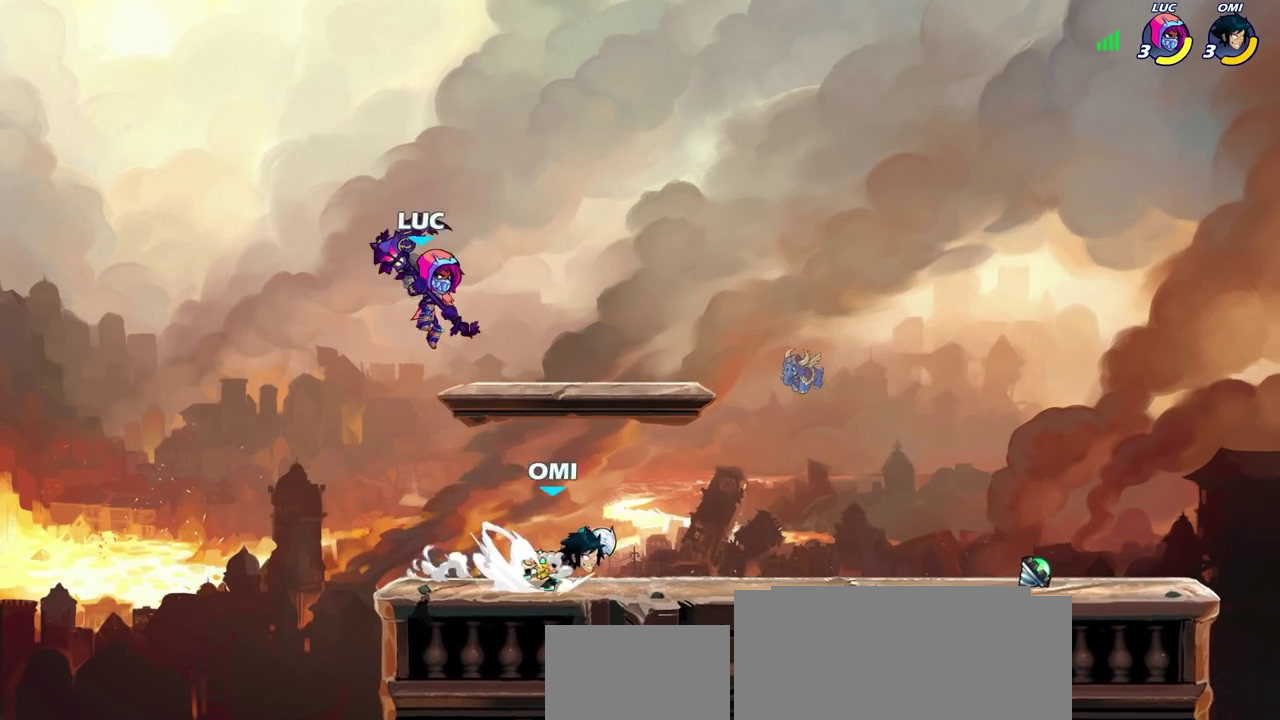
{"dt_ms": 300, "buttons": [], "left_stick": "center", "right_stick": "center", "events": [[100, "left_stick", "down-right"], [183, "left_stick", "right"], [300, "left_stick", "center"]]}
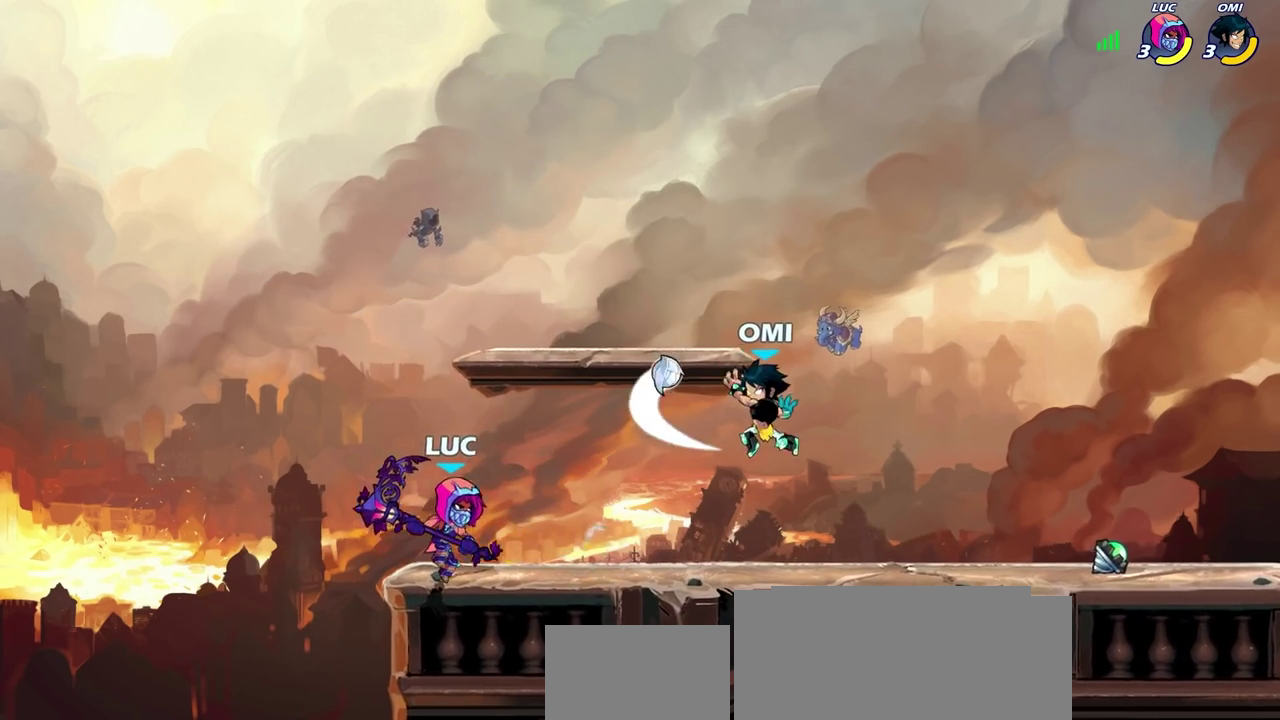
{"dt_ms": 600, "buttons": ["CIRCLE"], "left_stick": "center", "right_stick": "center", "events": [[217, "left_stick", "right"], [300, "R2", "down"], [350, "left_stick", "center"], [433, "CIRCLE", "down"], [433, "R2", "up"]]}
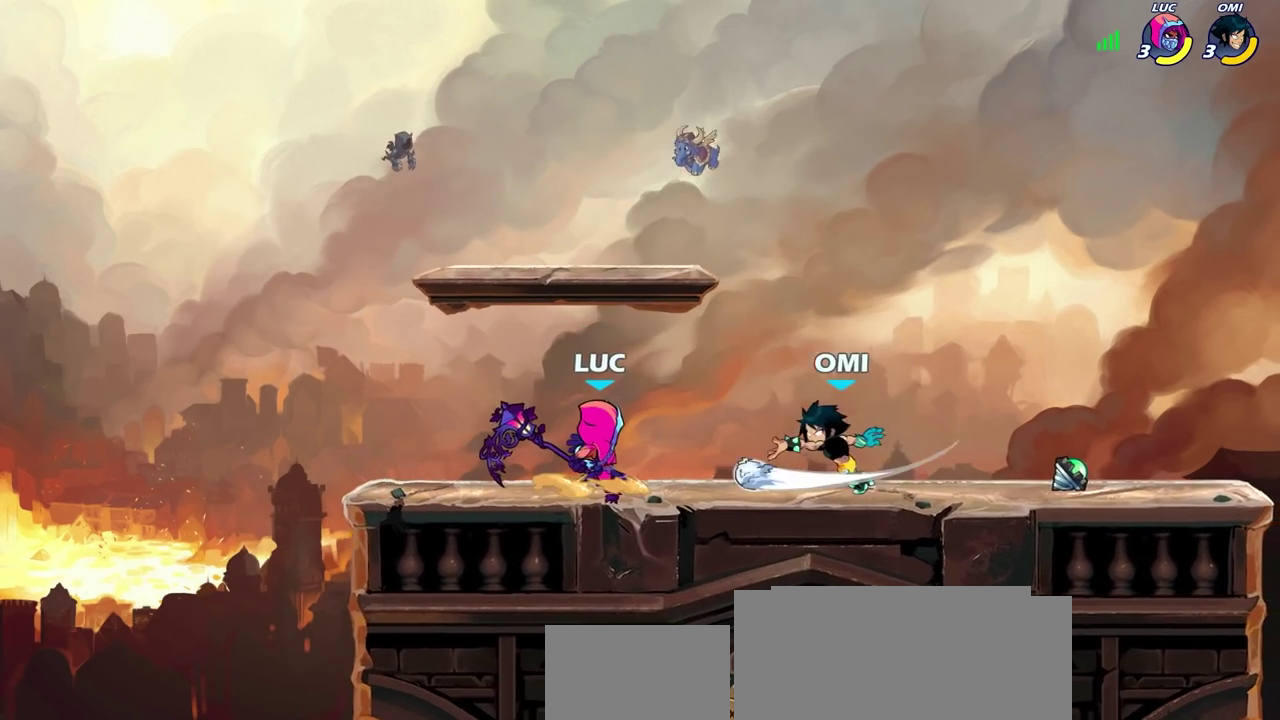
{"dt_ms": 700, "buttons": ["CROSS"], "left_stick": "up-right", "right_stick": "center", "events": [[150, "CIRCLE", "up"], [600, "left_stick", "right"], [650, "CROSS", "down"], [700, "left_stick", "up-right"]]}
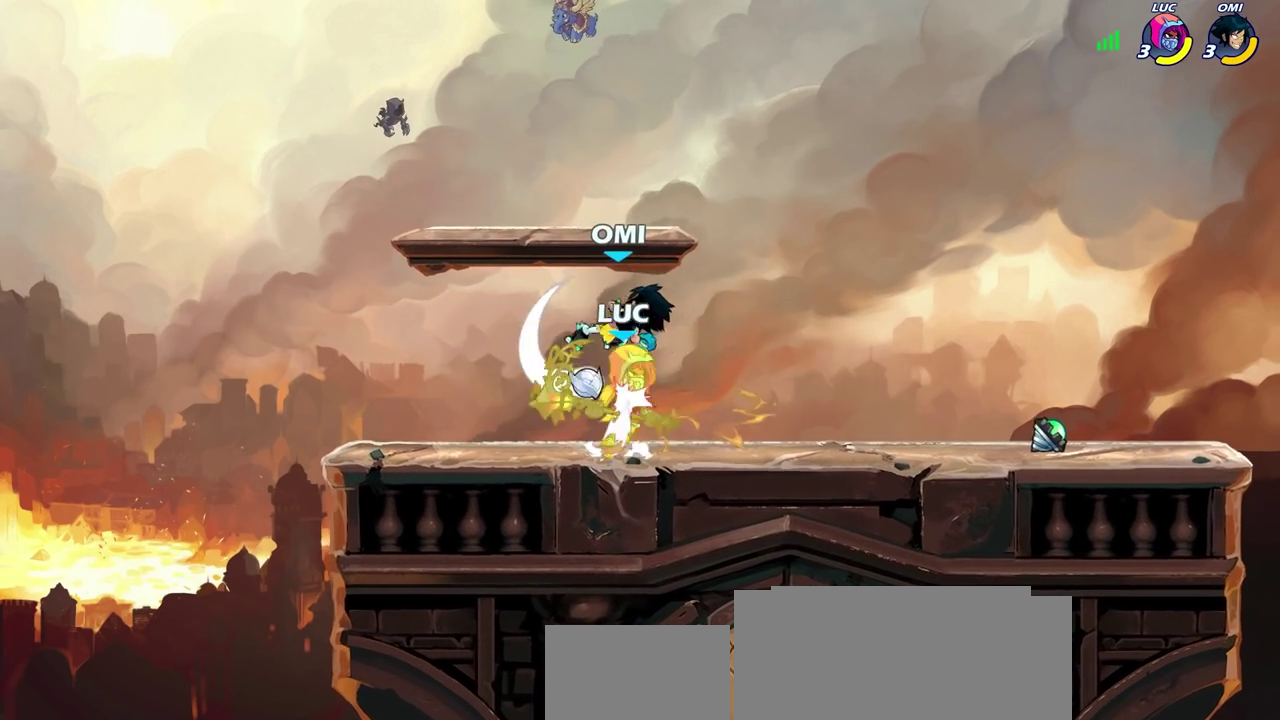
{"dt_ms": 600, "buttons": ["R2"], "left_stick": "down", "right_stick": "center", "events": [[33, "R2", "down"], [100, "CROSS", "up"], [167, "left_stick", "up-left"], [200, "R2", "up"], [217, "left_stick", "left"], [267, "left_stick", "down-left"], [333, "left_stick", "up-left"], [400, "R2", "down"], [550, "left_stick", "down"]]}
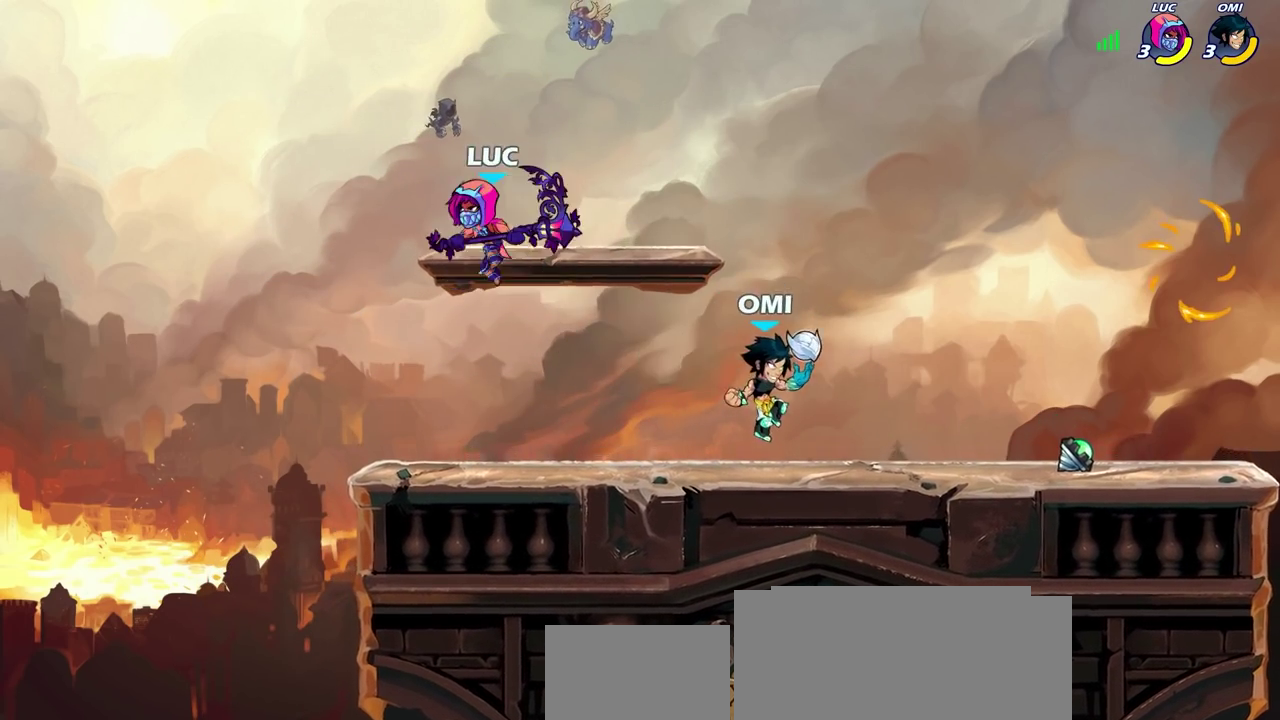
{"dt_ms": 300, "buttons": [], "left_stick": "down-right", "right_stick": "center", "events": [[50, "R2", "up"], [83, "left_stick", "down-left"], [250, "left_stick", "down-right"]]}